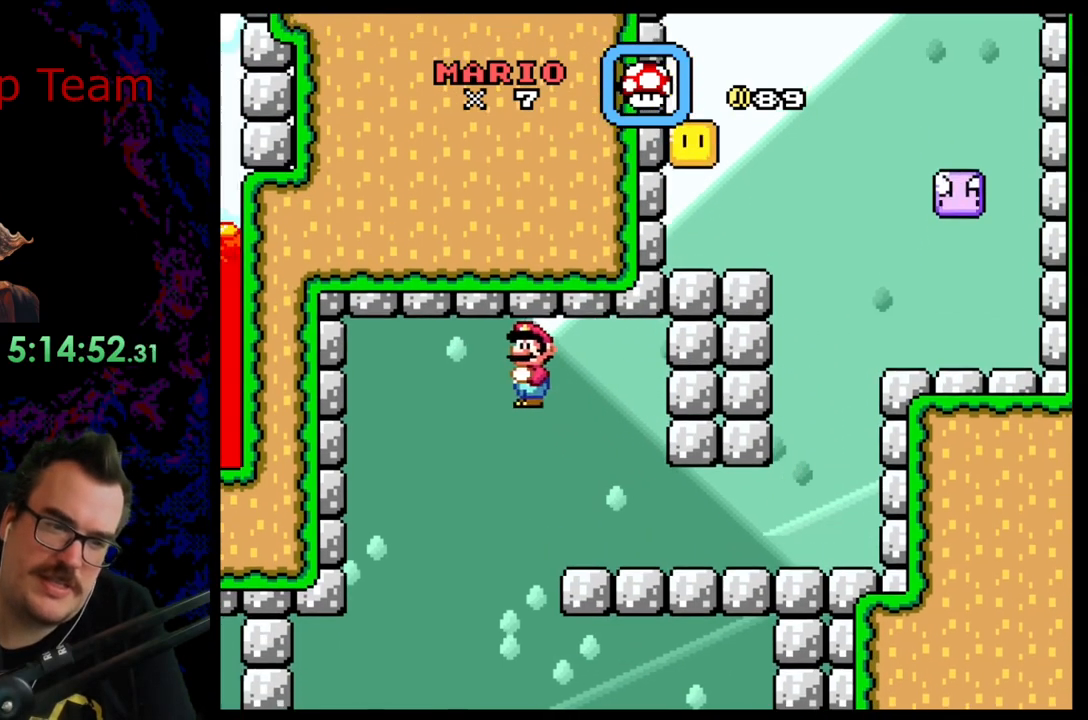
Gameplay with a controller (Nintendo layout); each line is a JSON object with the inputs held at the frame after it. "events" lists button and stick changes between this image and that frame as [ms after this image, input, new state], when the widget could be followed in between. Not read: L3 R3 SELECT.
{"buttons": ["B", "Y", "DPAD_LEFT"], "events": []}
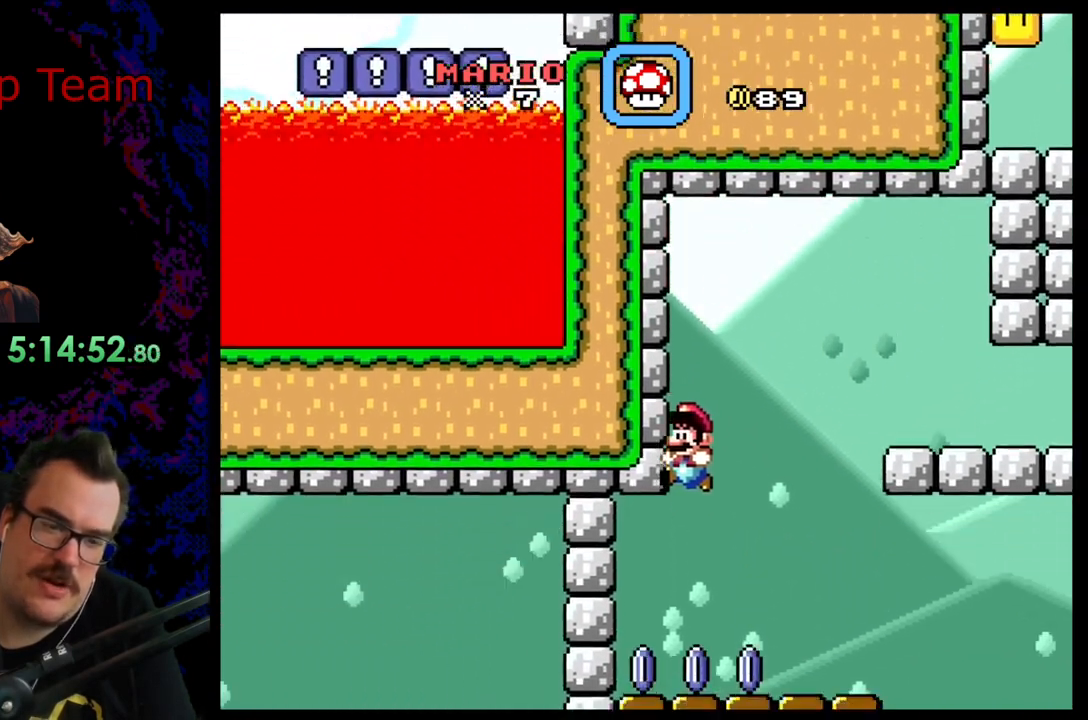
{"buttons": ["Y"], "events": [[417, "DPAD_LEFT", "up"], [483, "B", "up"]]}
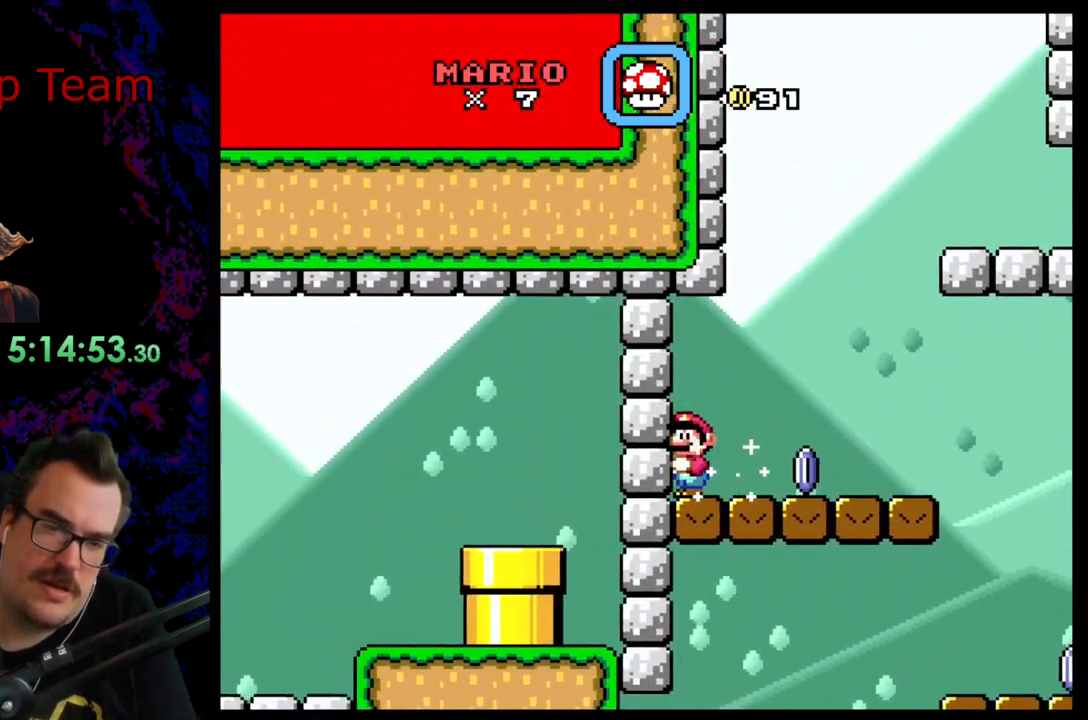
{"buttons": ["B", "Y", "DPAD_RIGHT"], "events": [[33, "DPAD_RIGHT", "down"], [417, "B", "down"]]}
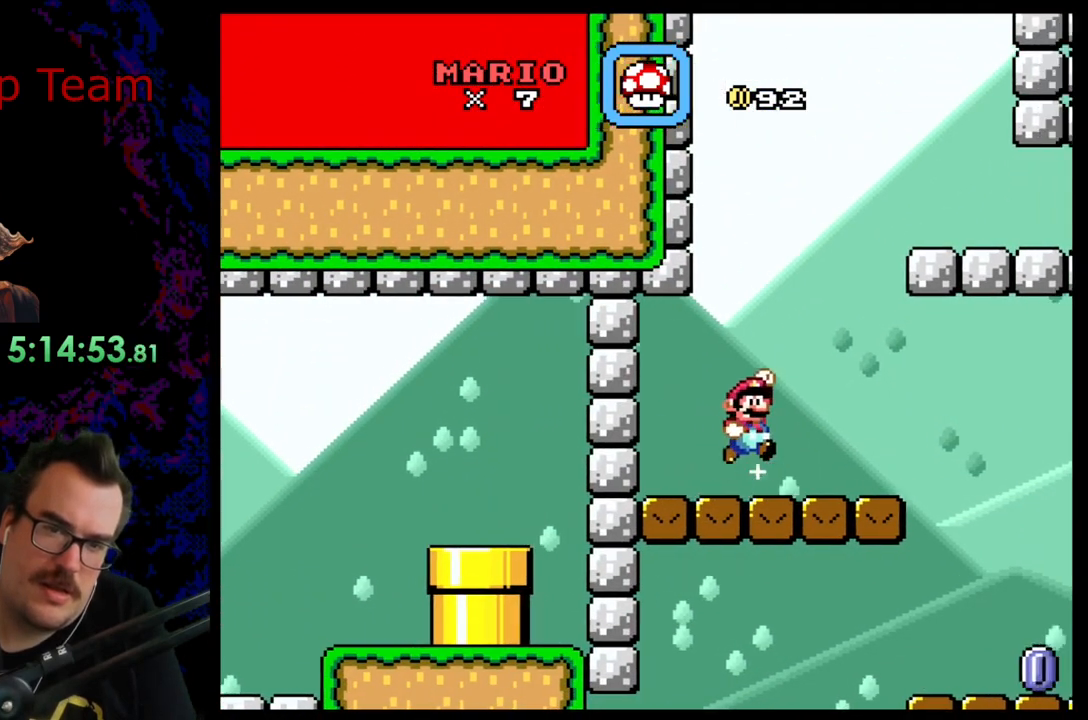
{"buttons": ["B", "Y", "DPAD_RIGHT"], "events": []}
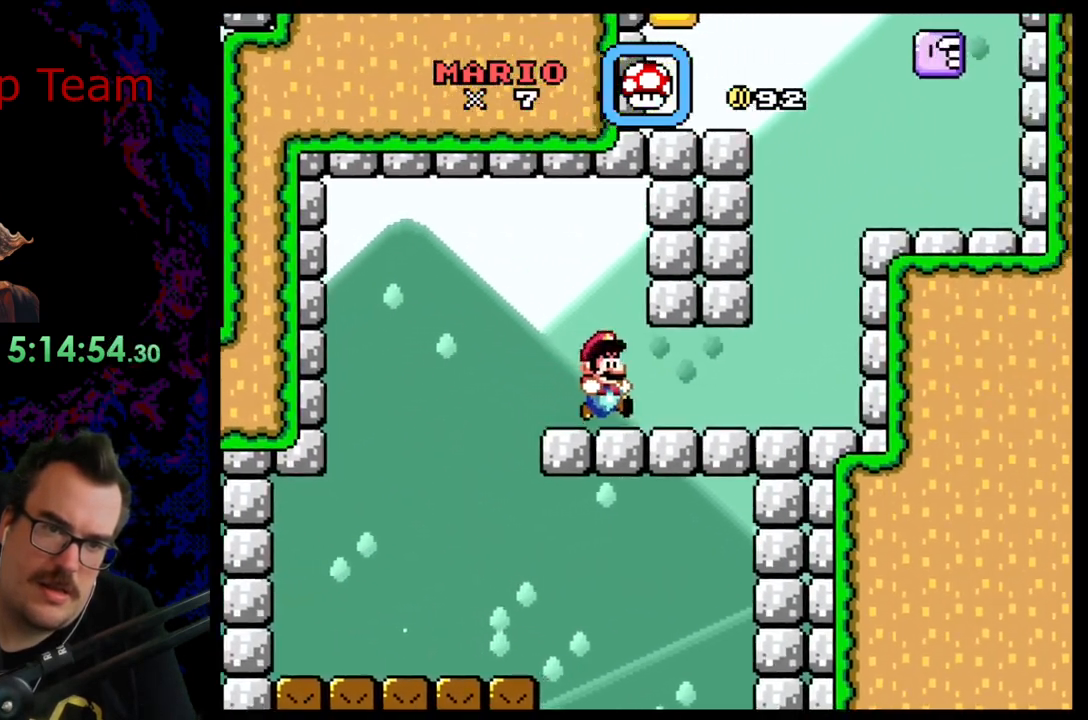
{"buttons": ["Y"], "events": [[117, "B", "up"], [367, "DPAD_RIGHT", "up"]]}
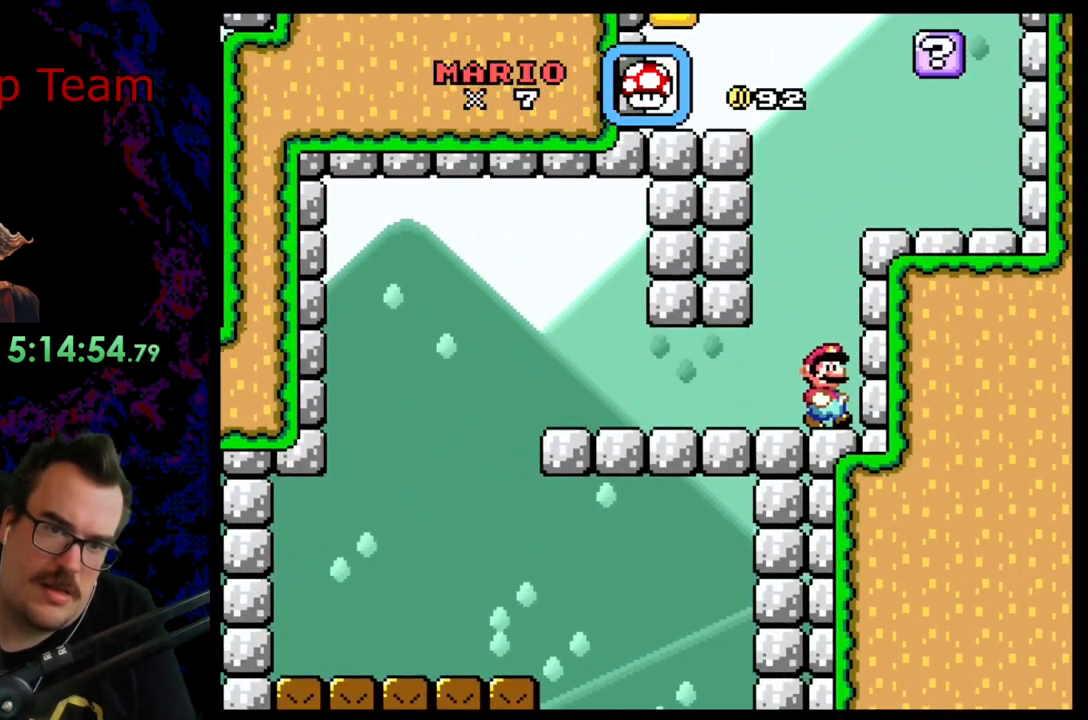
{"buttons": ["B", "Y", "DPAD_RIGHT"], "events": [[33, "B", "down"], [350, "DPAD_RIGHT", "down"]]}
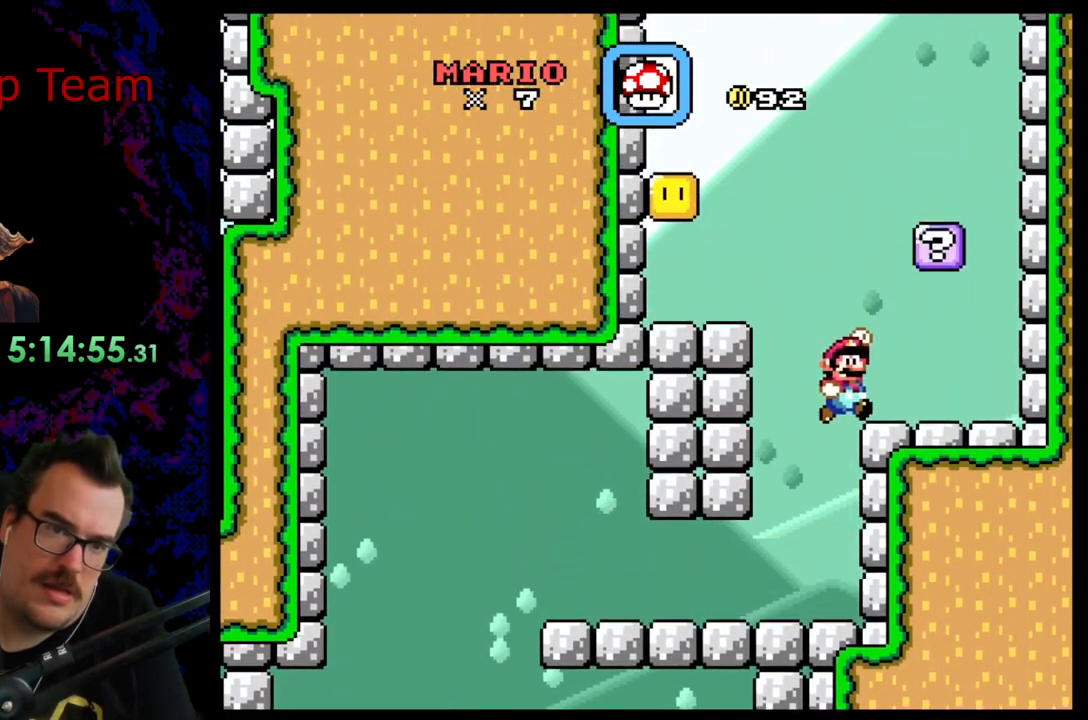
{"buttons": ["Y", "DPAD_LEFT"], "events": [[117, "B", "up"], [117, "DPAD_RIGHT", "up"], [133, "DPAD_LEFT", "down"], [333, "B", "down"], [467, "B", "up"]]}
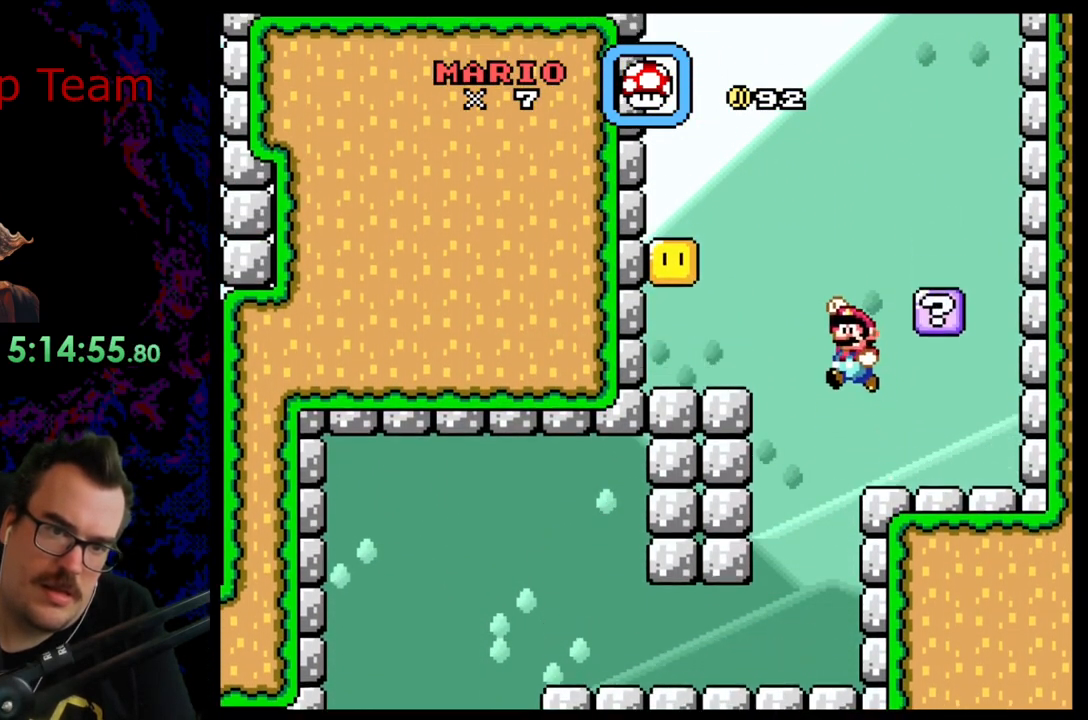
{"buttons": ["Y", "DPAD_RIGHT"], "events": [[250, "DPAD_LEFT", "up"], [450, "DPAD_RIGHT", "down"]]}
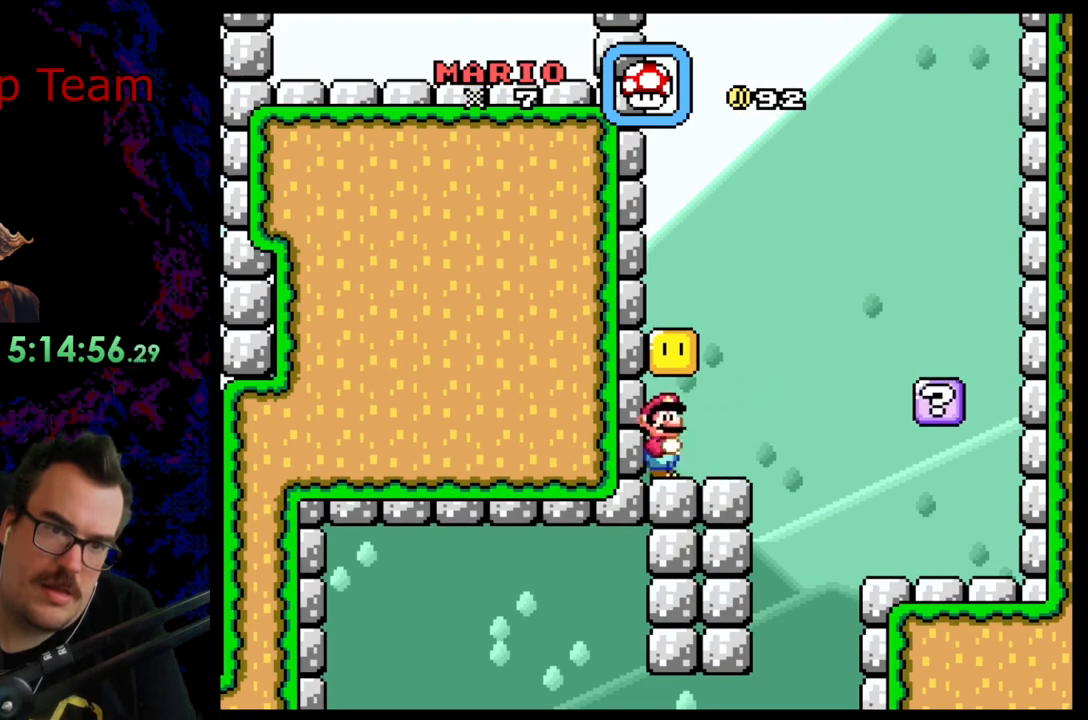
{"buttons": ["Y", "DPAD_LEFT"], "events": [[250, "B", "down"], [267, "DPAD_DOWN", "down"], [267, "DPAD_RIGHT", "up"], [283, "DPAD_DOWN", "up"], [283, "DPAD_LEFT", "down"], [467, "B", "up"]]}
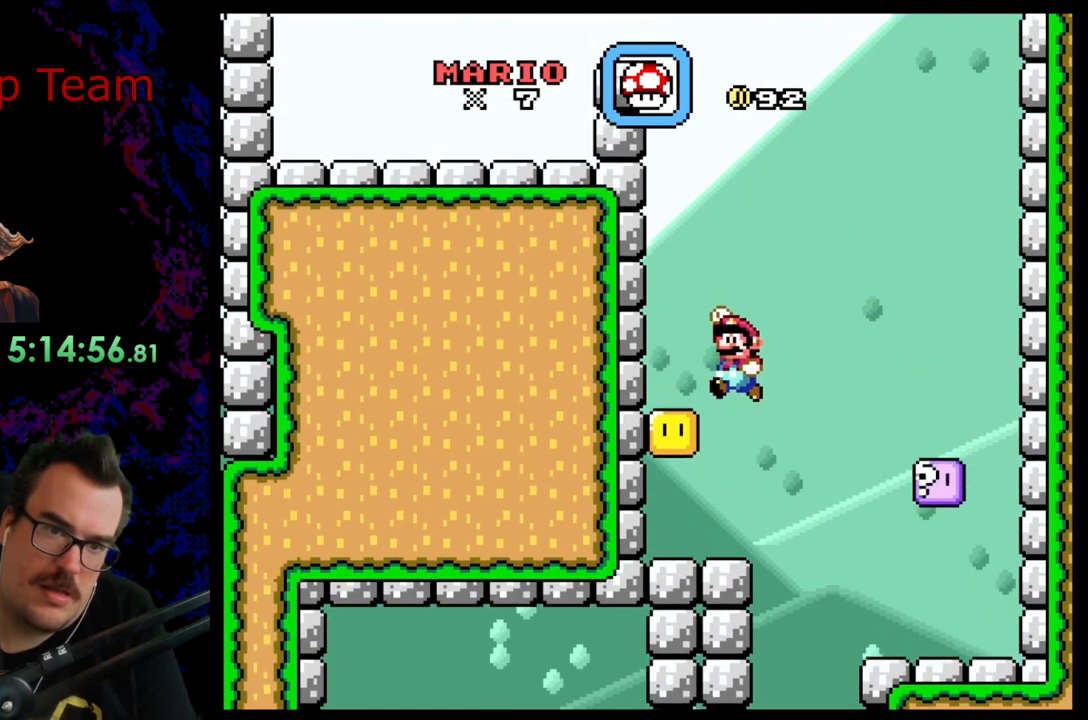
{"buttons": ["B", "Y"], "events": [[117, "DPAD_LEFT", "up"], [283, "B", "down"]]}
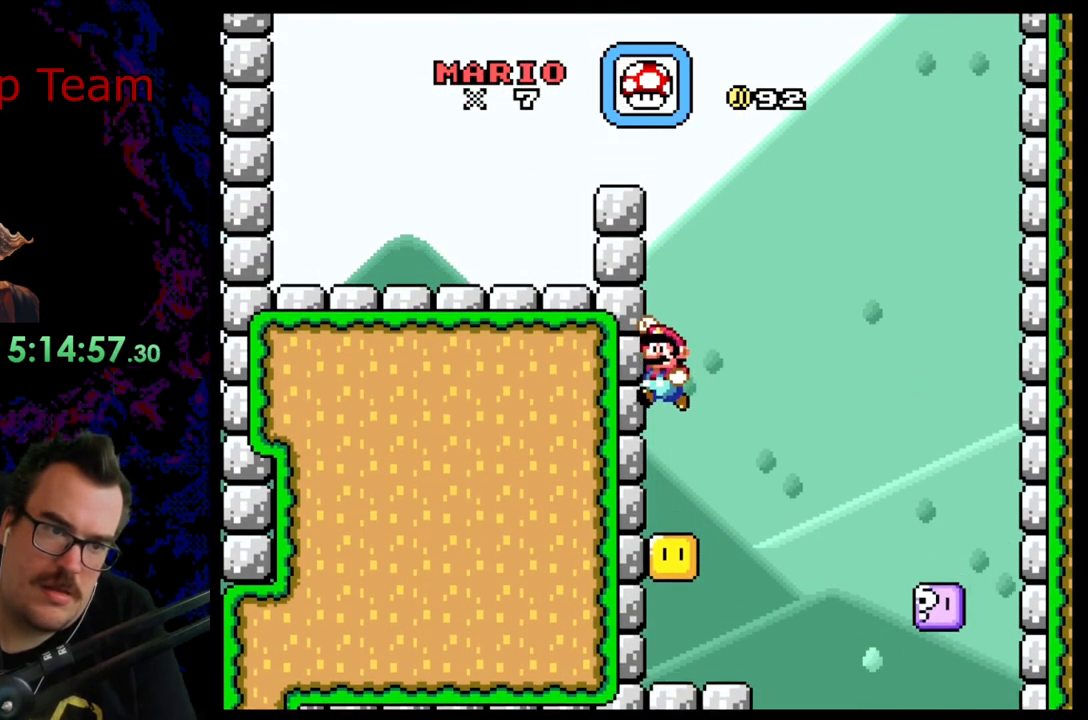
{"buttons": ["Y", "DPAD_RIGHT"], "events": [[433, "B", "up"], [467, "DPAD_RIGHT", "down"]]}
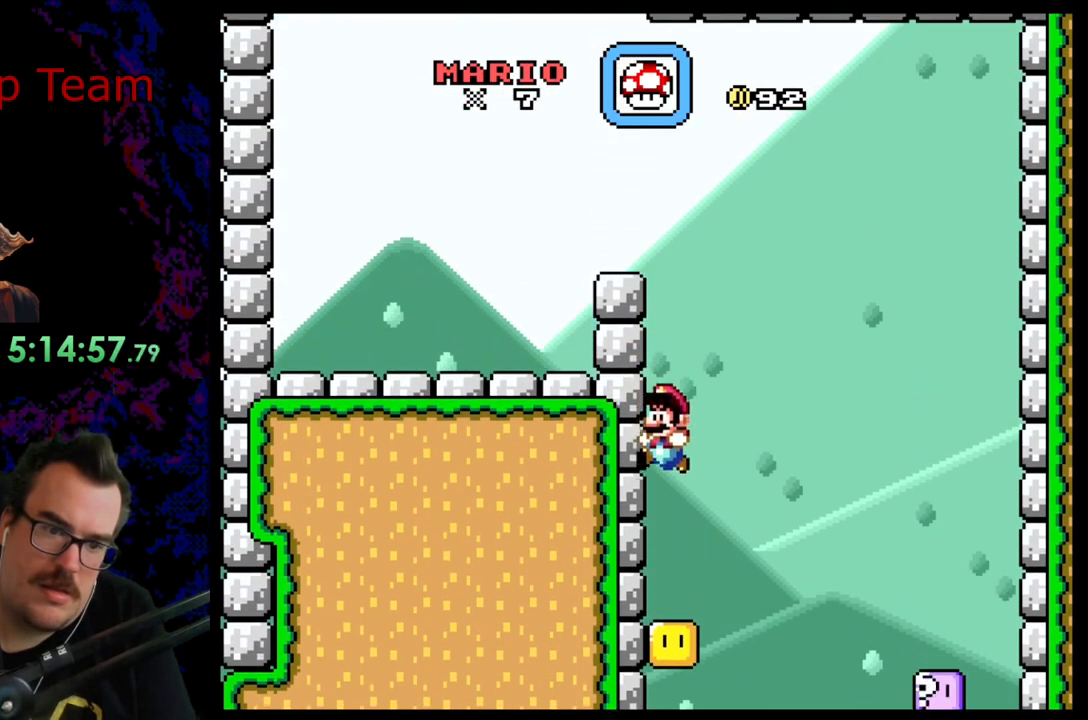
{"buttons": ["Y", "DPAD_LEFT"], "events": [[267, "DPAD_DOWN", "down"], [267, "DPAD_RIGHT", "up"], [283, "DPAD_DOWN", "up"], [283, "DPAD_LEFT", "down"]]}
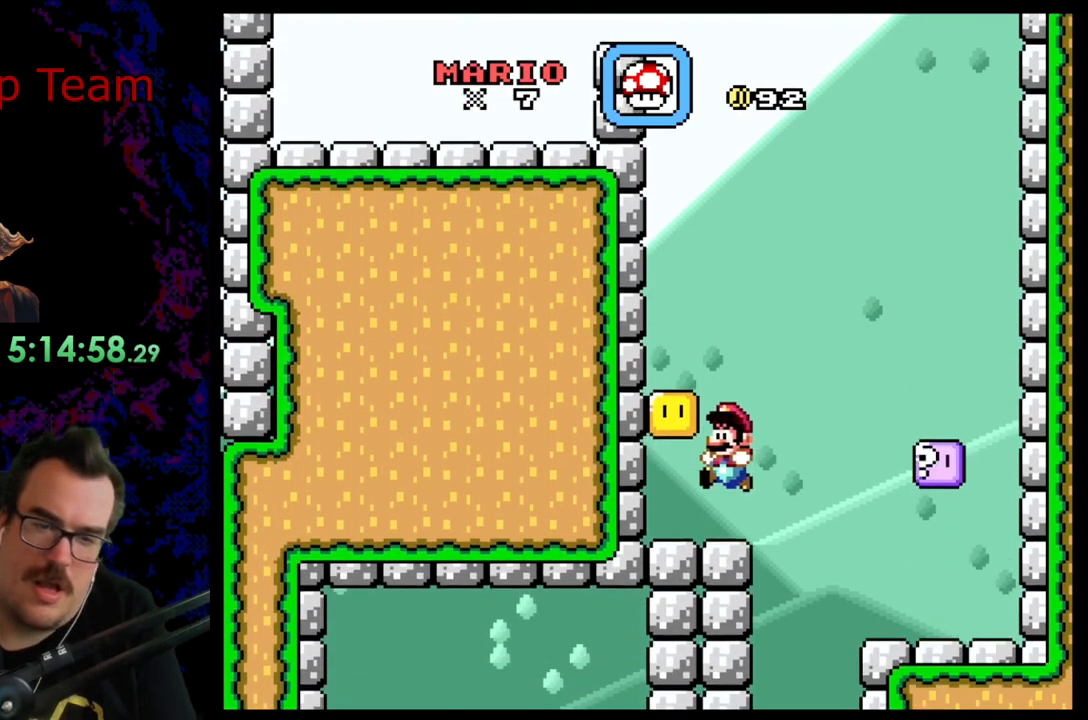
{"buttons": ["Y", "DPAD_RIGHT"], "events": [[150, "B", "down"], [167, "DPAD_LEFT", "up"], [283, "B", "up"], [367, "DPAD_RIGHT", "down"]]}
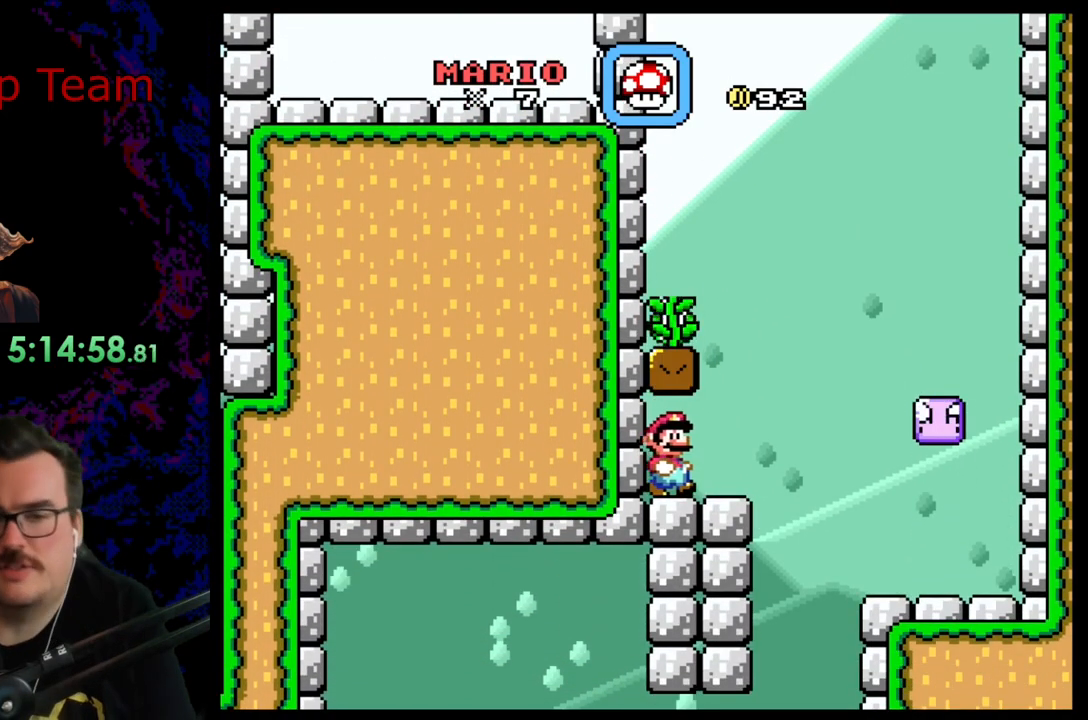
{"buttons": ["B", "Y", "DPAD_LEFT"], "events": [[183, "B", "down"], [183, "DPAD_DOWN", "down"], [183, "DPAD_RIGHT", "up"], [200, "DPAD_DOWN", "up"], [200, "DPAD_LEFT", "down"]]}
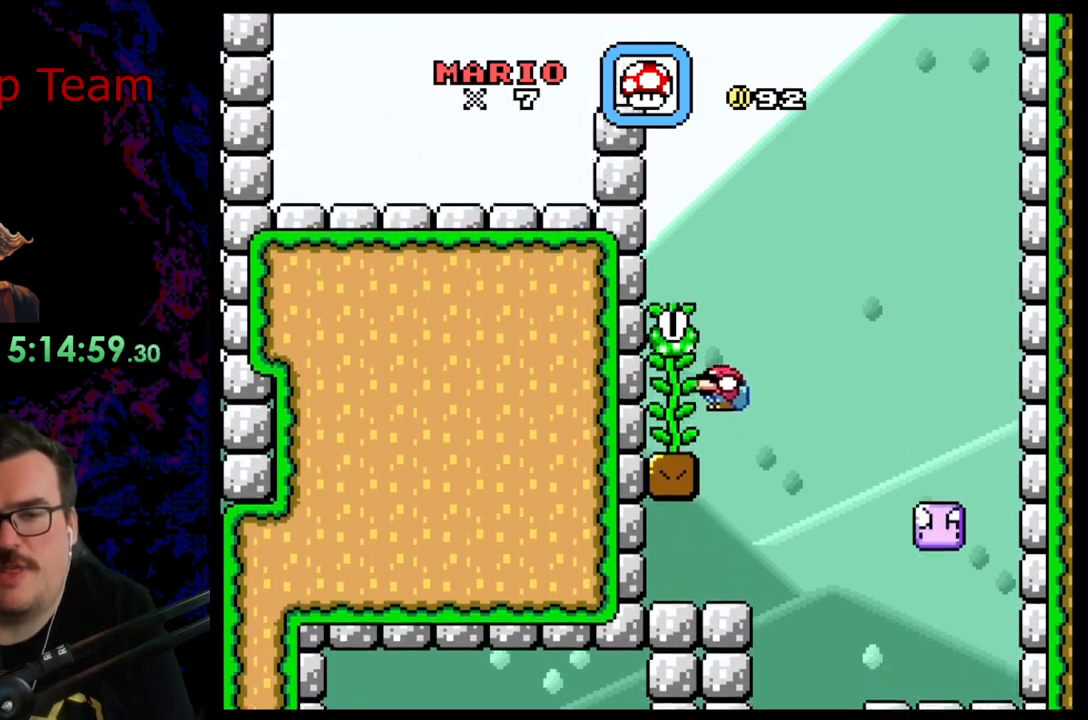
{"buttons": ["Y", "DPAD_UP"], "events": [[100, "DPAD_UP", "down"], [117, "DPAD_LEFT", "up"], [183, "B", "up"]]}
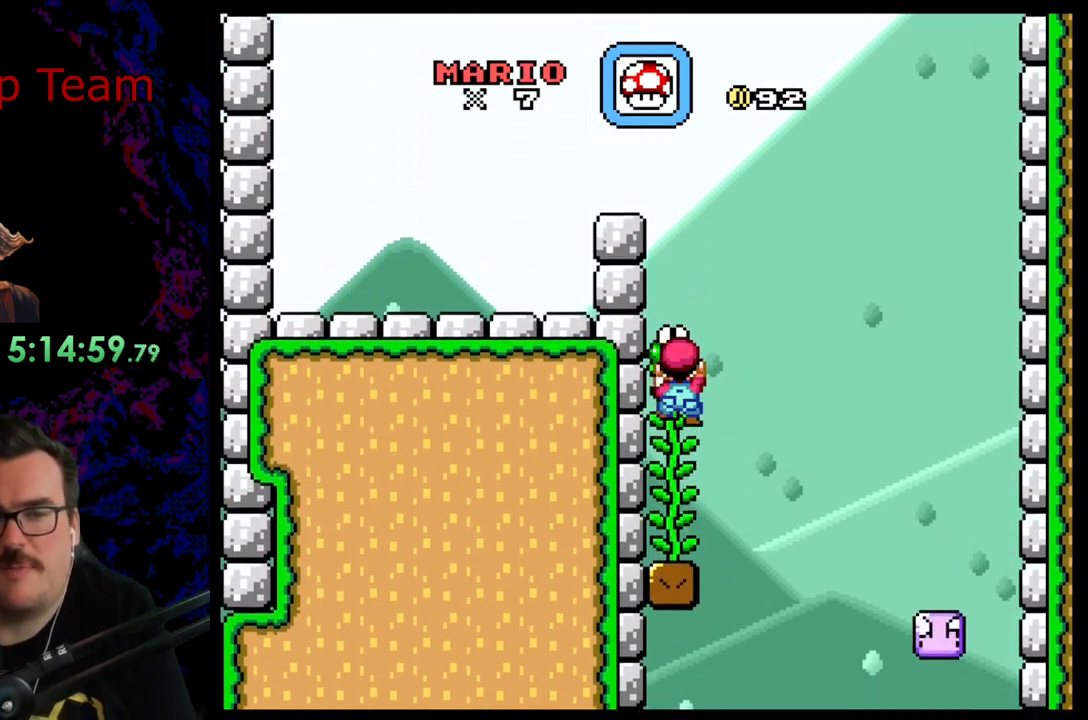
{"buttons": ["B", "Y", "DPAD_LEFT"], "events": [[317, "B", "down"], [367, "DPAD_LEFT", "down"], [367, "DPAD_UP", "up"]]}
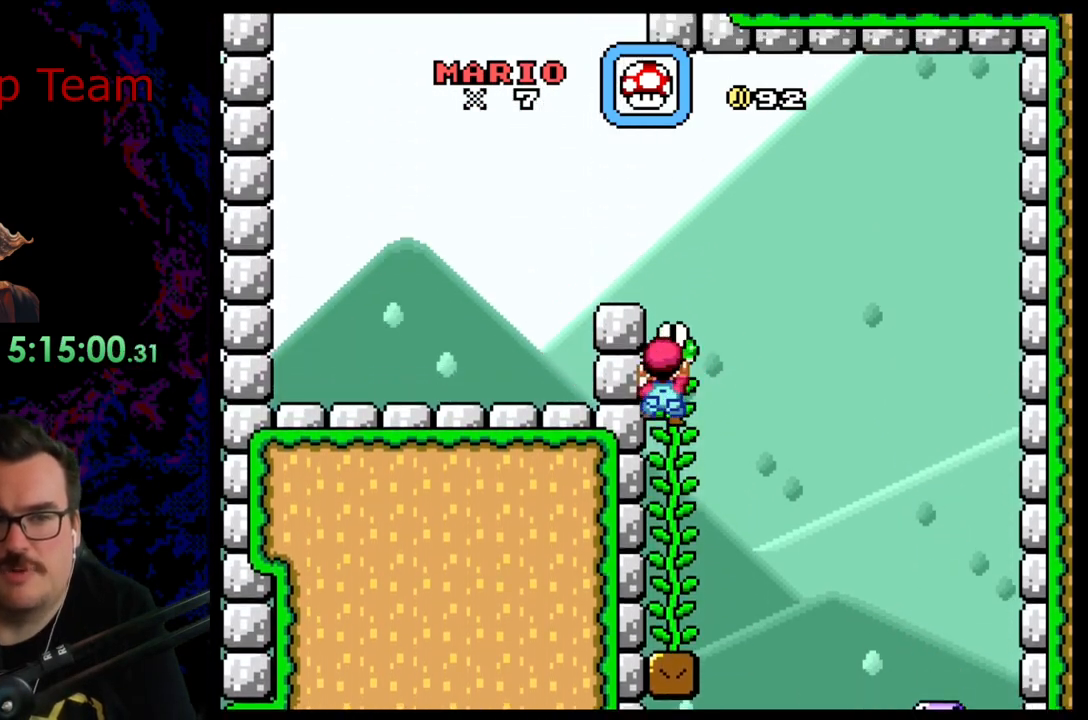
{"buttons": ["B", "Y", "DPAD_LEFT"], "events": [[267, "B", "up"], [317, "DPAD_LEFT", "up"], [367, "B", "down"], [500, "DPAD_LEFT", "down"]]}
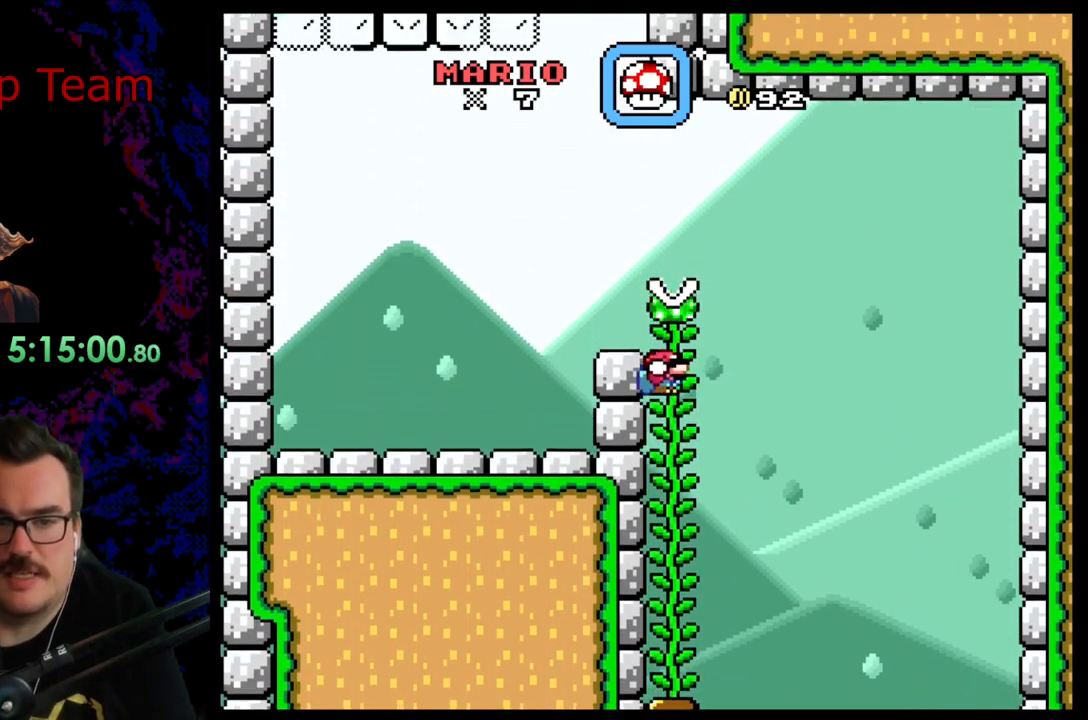
{"buttons": ["Y", "DPAD_LEFT"], "events": [[433, "B", "up"]]}
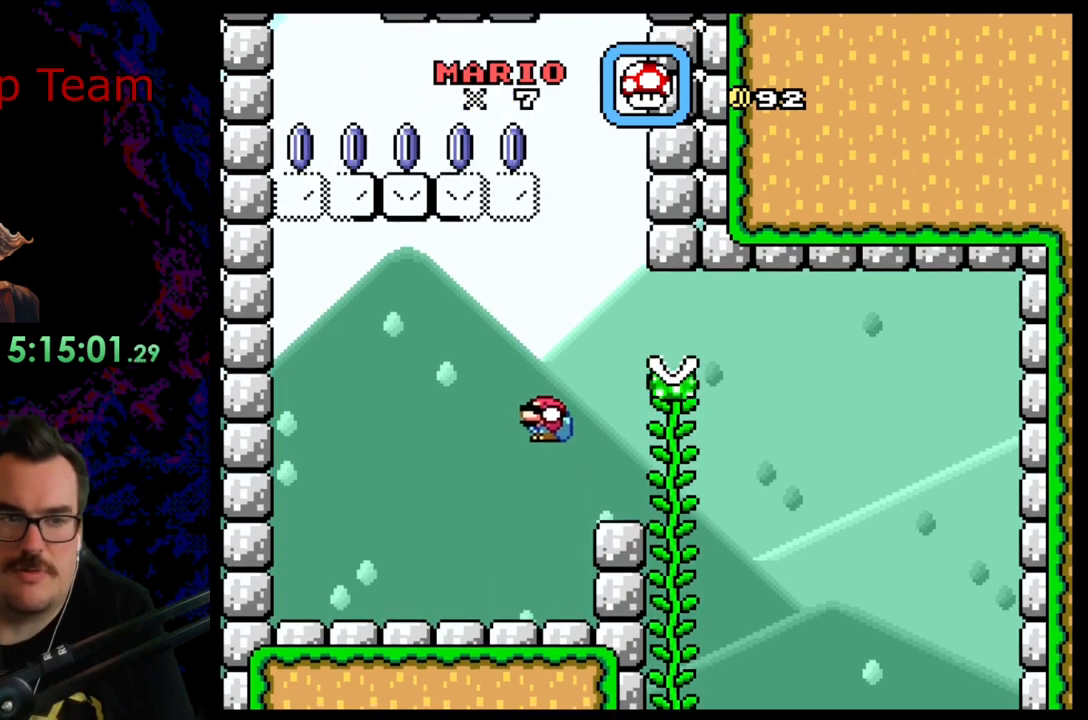
{"buttons": ["Y", "DPAD_LEFT"], "events": []}
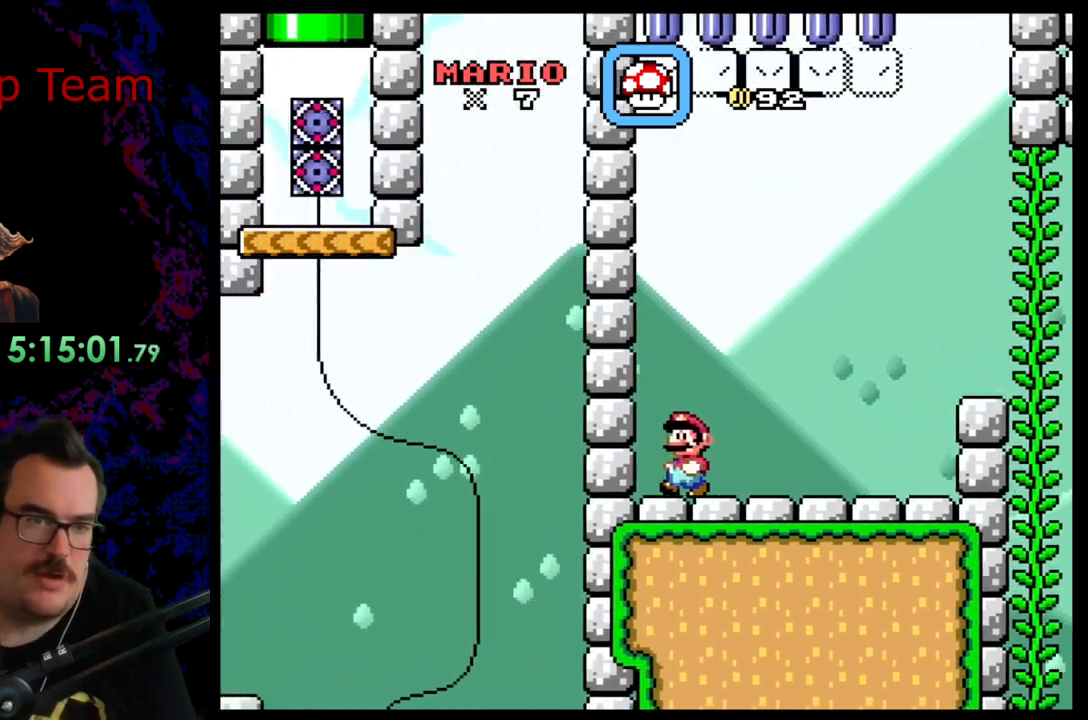
{"buttons": ["Y"], "events": [[50, "DPAD_LEFT", "up"]]}
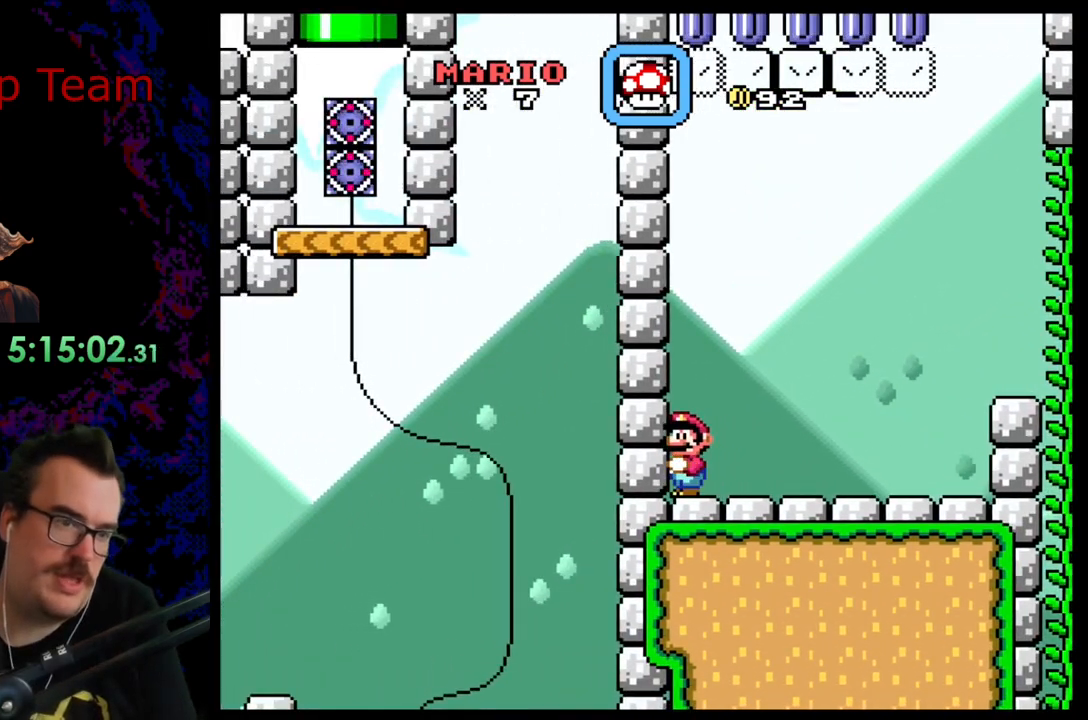
{"buttons": [], "events": [[350, "Y", "up"]]}
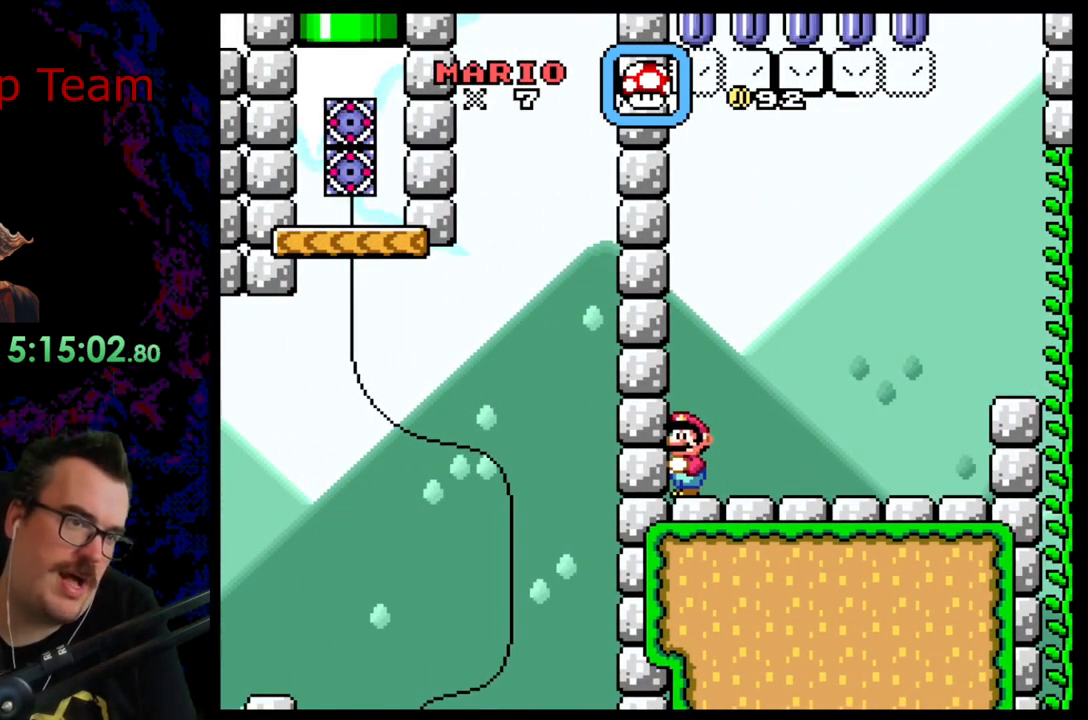
{"buttons": [], "events": []}
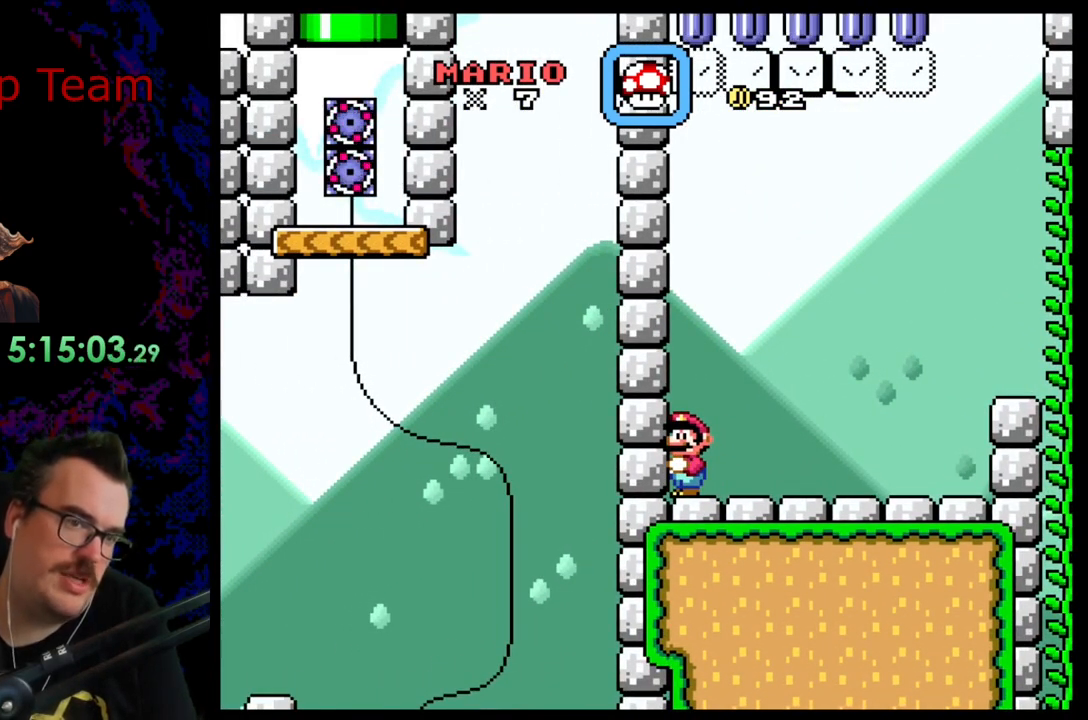
{"buttons": [], "events": []}
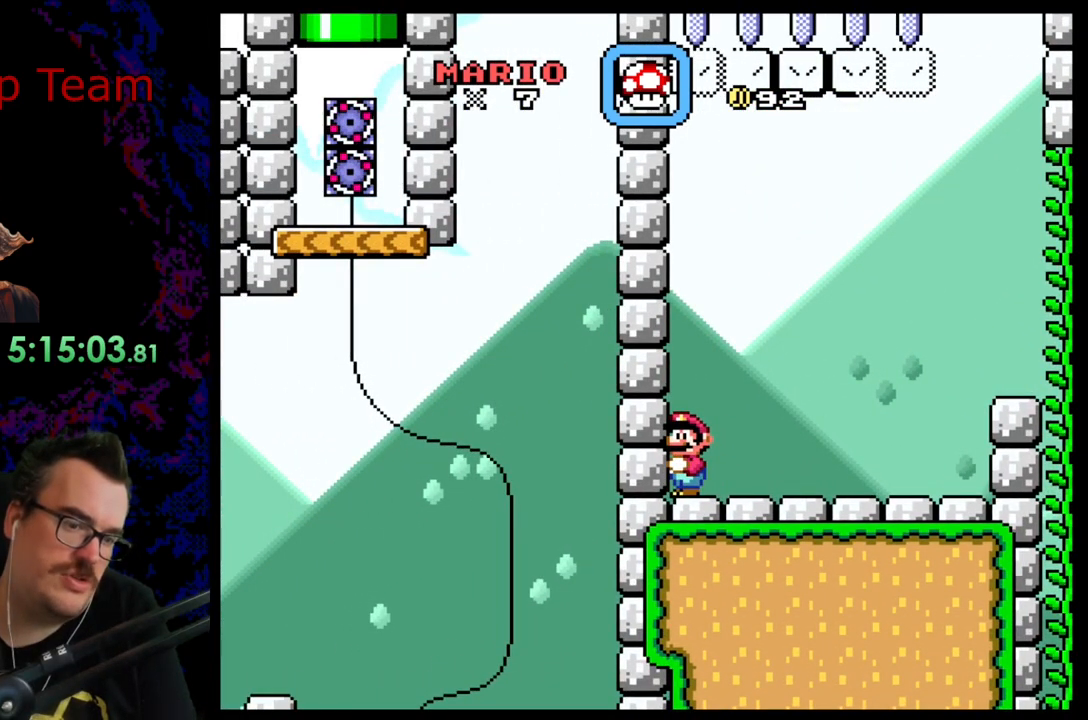
{"buttons": [], "events": []}
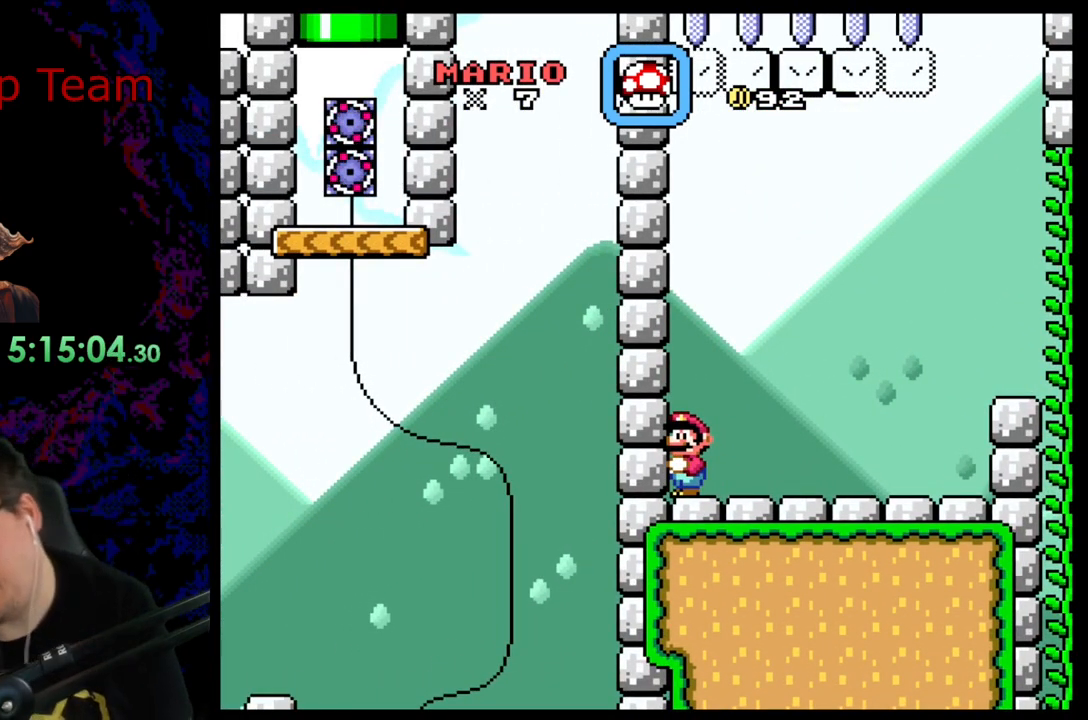
{"buttons": [], "events": []}
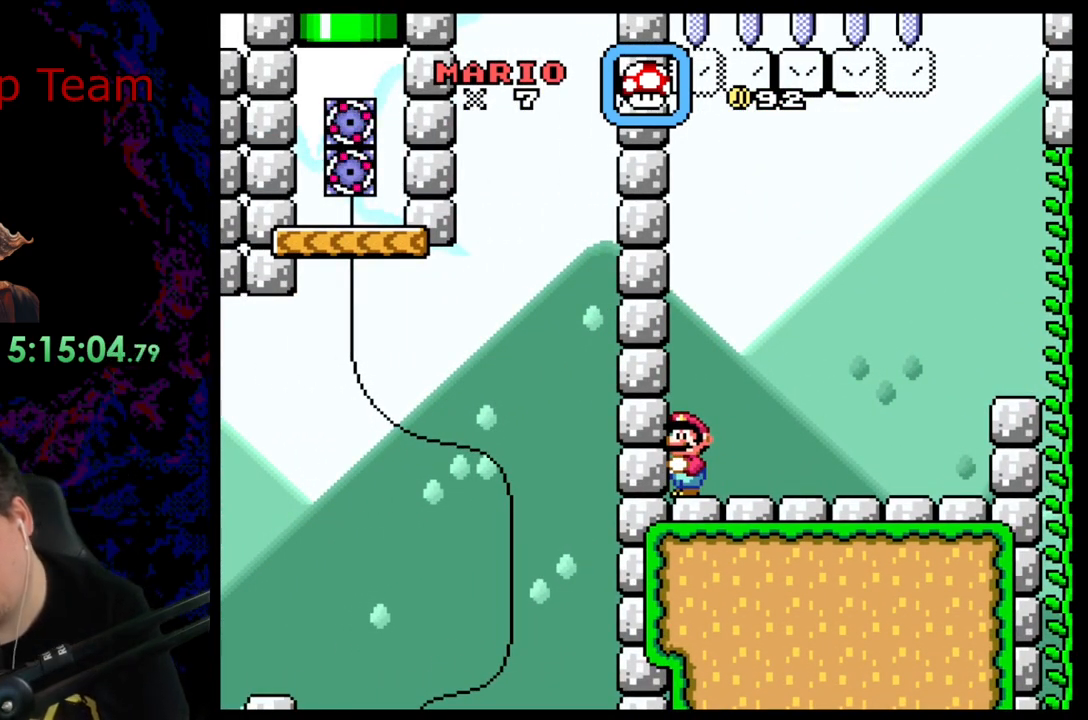
{"buttons": [], "events": []}
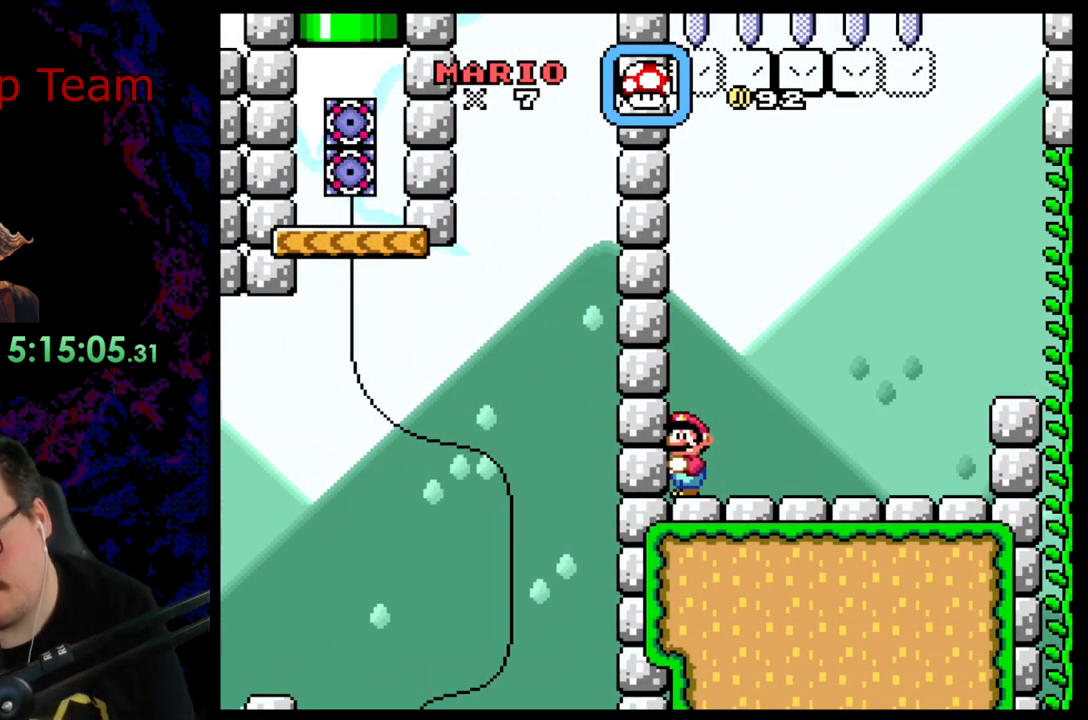
{"buttons": ["Y", "DPAD_RIGHT"], "events": [[250, "Y", "down"], [350, "DPAD_RIGHT", "down"]]}
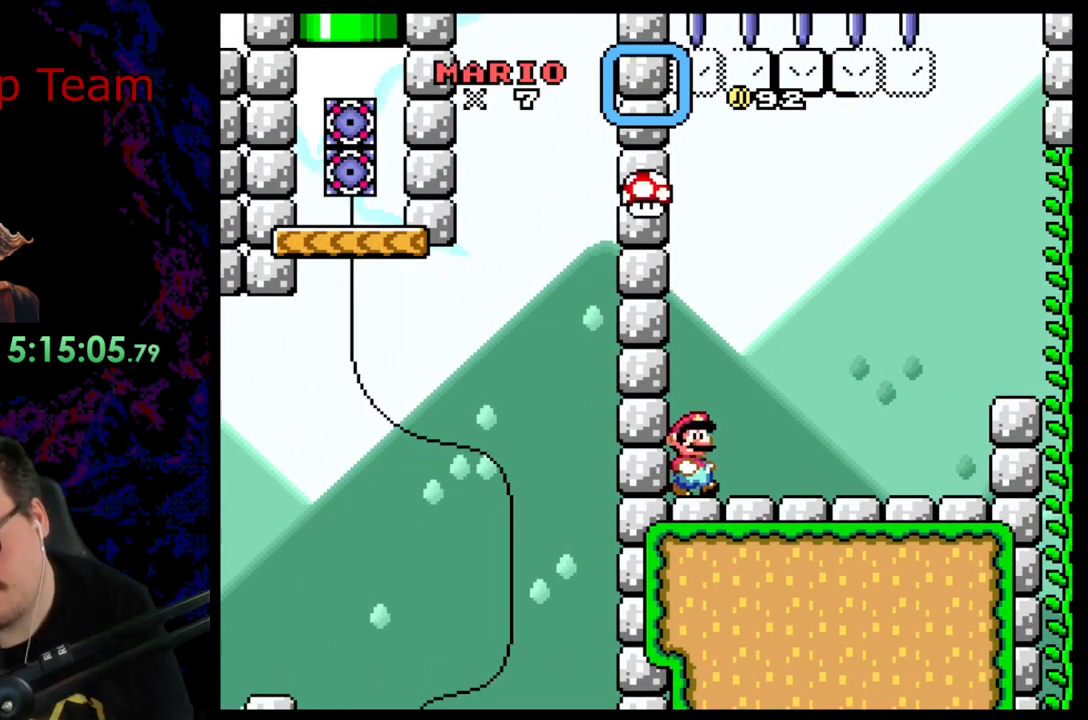
{"buttons": ["B", "Y", "DPAD_RIGHT"], "events": [[383, "B", "down"]]}
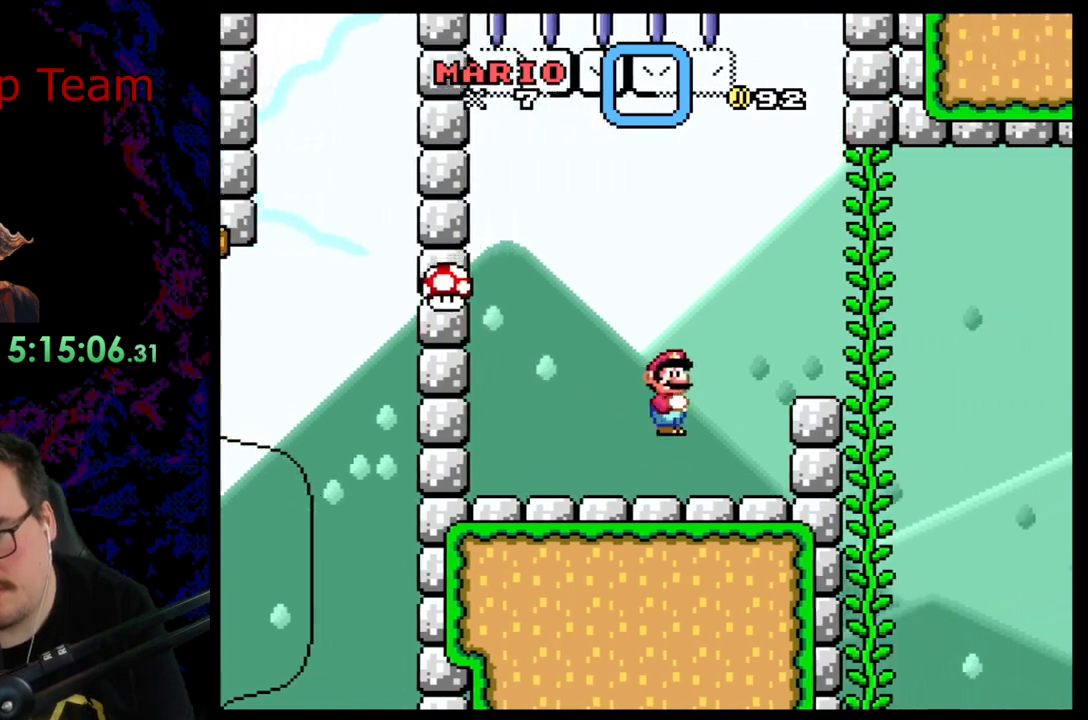
{"buttons": ["Y", "DPAD_RIGHT"], "events": [[33, "B", "up"]]}
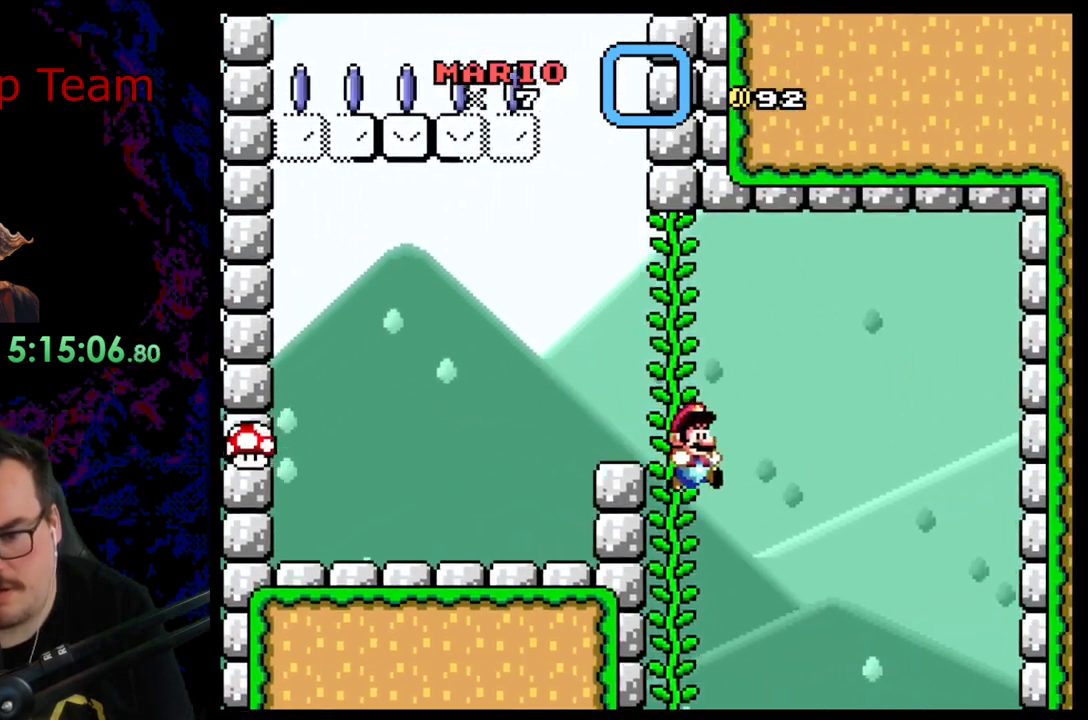
{"buttons": ["Y", "DPAD_LEFT"], "events": [[400, "DPAD_LEFT", "down"], [400, "DPAD_RIGHT", "up"]]}